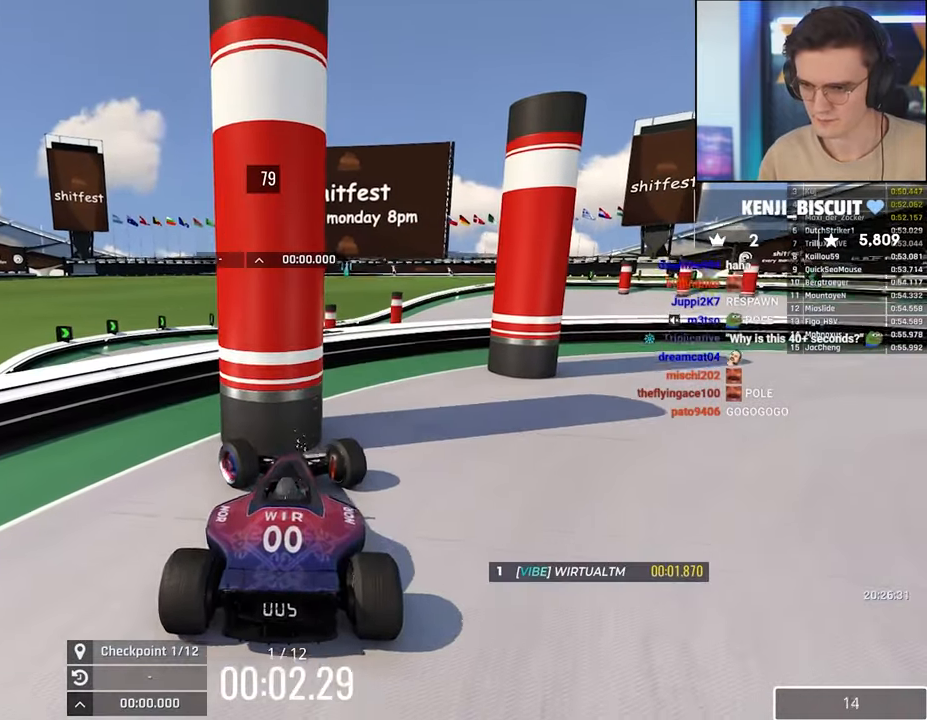
Gameplay with keyboard; each line is a JSON object with the keys held at the frame after it. "events" lists presses ("down") and releases ("up") of "brake", "down", "left", "right" and "up" between this image and that frame as [ms after this image, input, new state], when the widget could be followed in between. No other keys are recorded. Mouse input is not recorded. Key names are as the overlay labels them; some are game actions (e.g. jump) rather than physical keys.
{"keys": ["right", "up"], "events": [[234, "left", "up"], [250, "down", "up"], [284, "right", "down"], [284, "up", "down"]]}
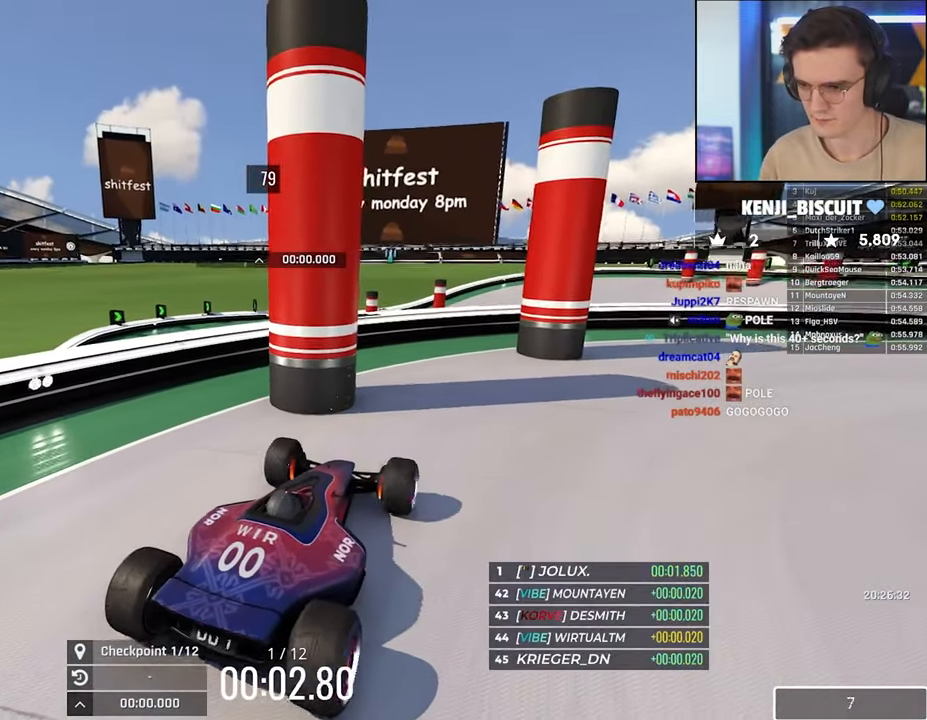
{"keys": ["right", "up"], "events": []}
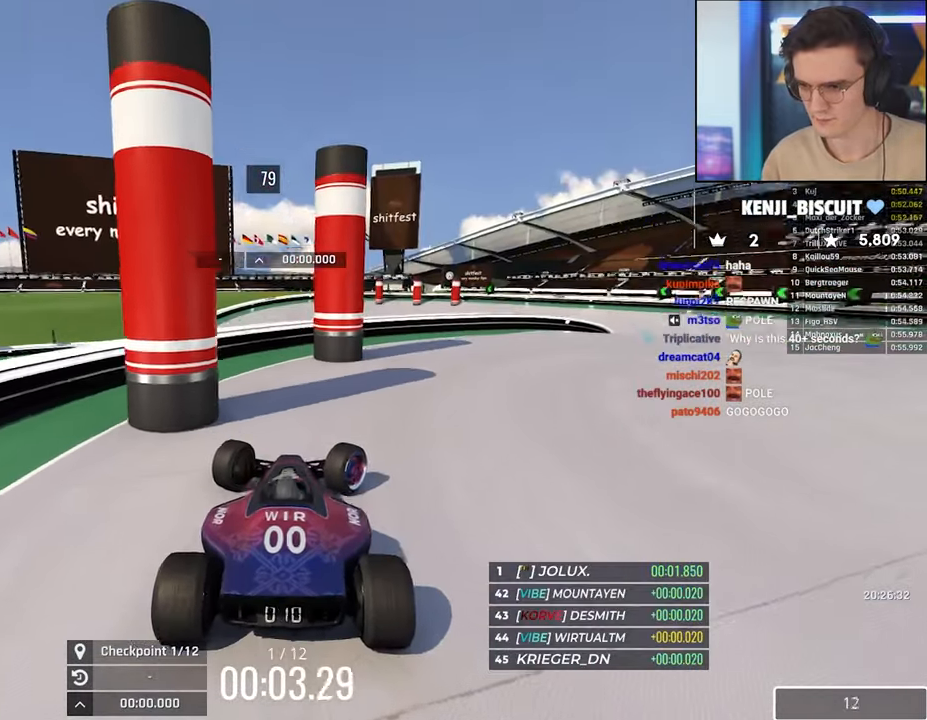
{"keys": ["up"], "events": [[84, "right", "up"]]}
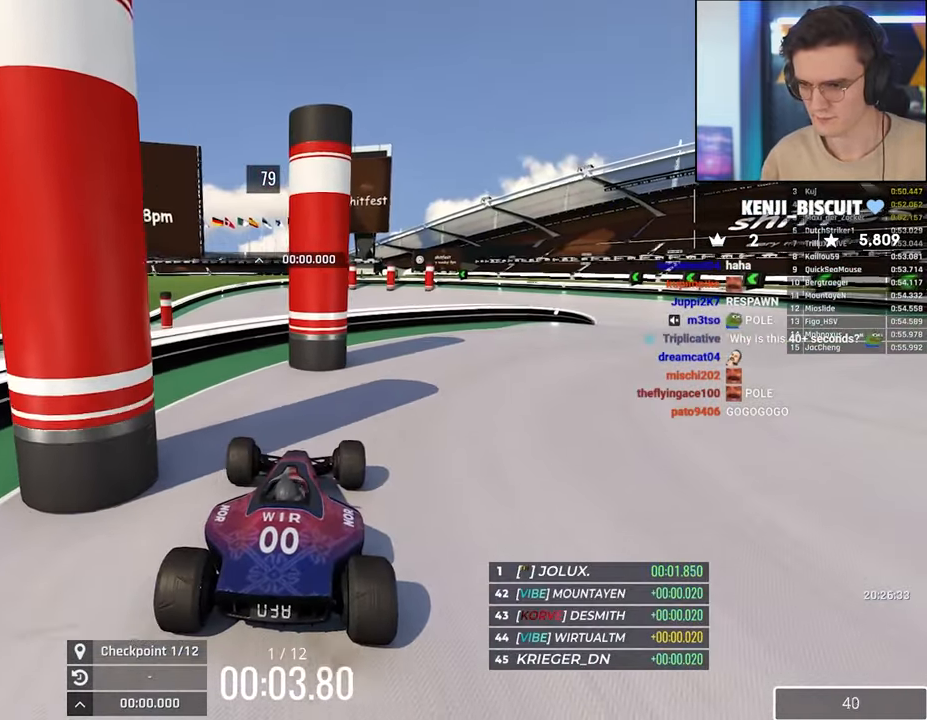
{"keys": ["up"], "events": [[67, "right", "down"], [100, "right", "up"]]}
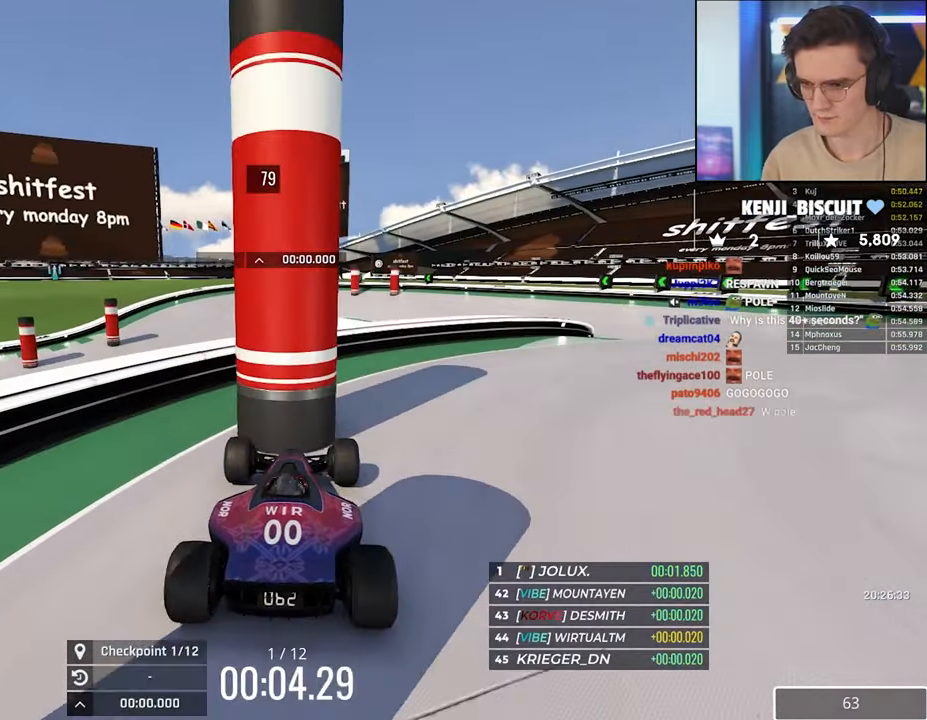
{"keys": ["up"], "events": []}
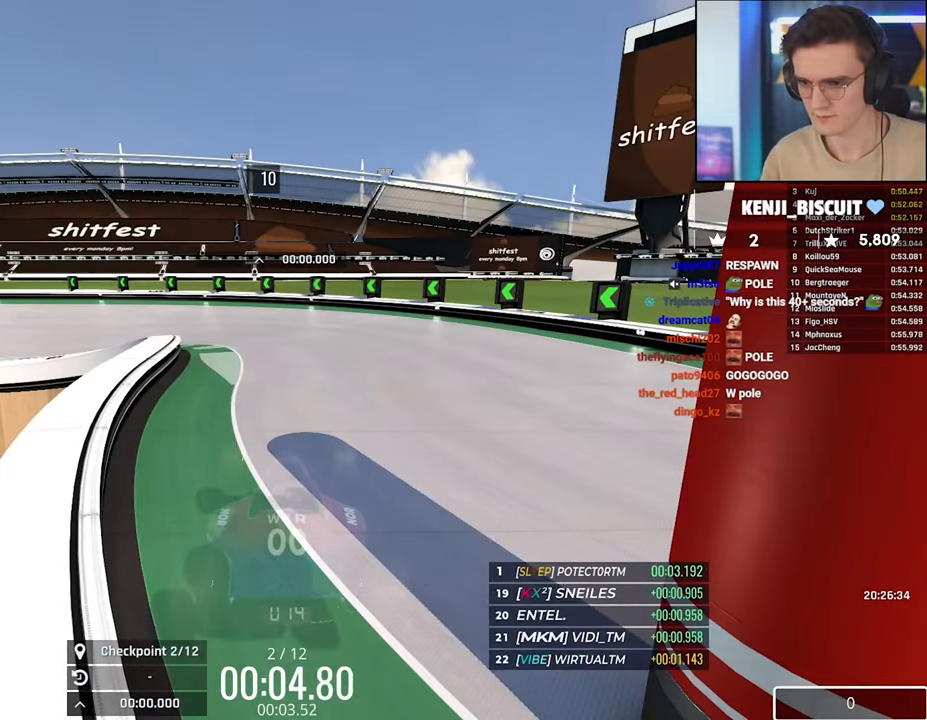
{"keys": ["up"], "events": []}
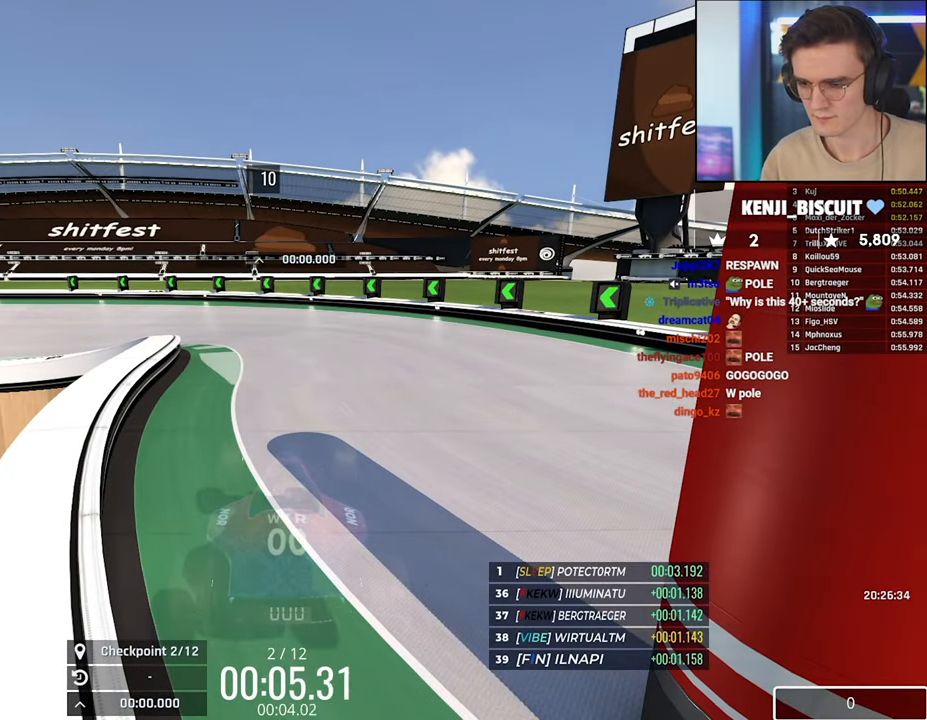
{"keys": ["up"], "events": []}
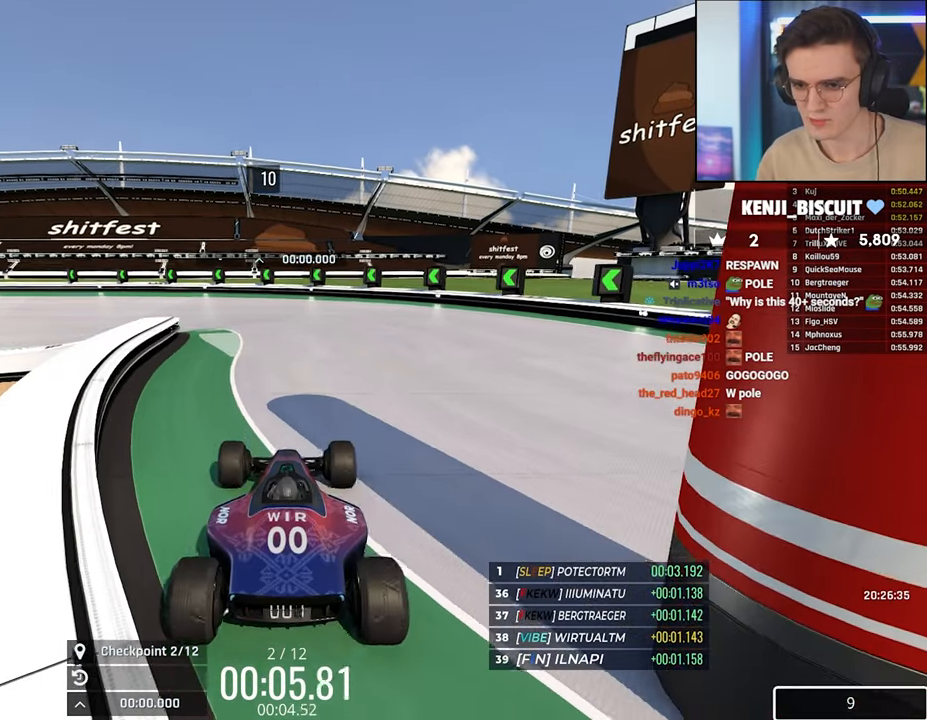
{"keys": ["up"], "events": [[300, "left", "down"], [367, "left", "up"]]}
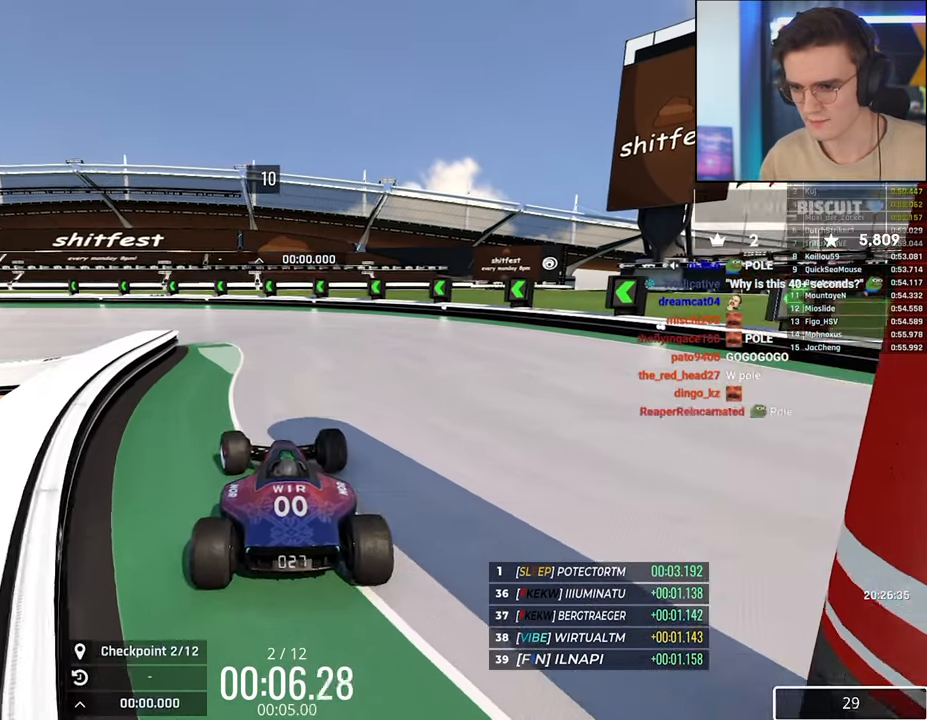
{"keys": ["up"], "events": [[233, "left", "down"], [300, "left", "up"]]}
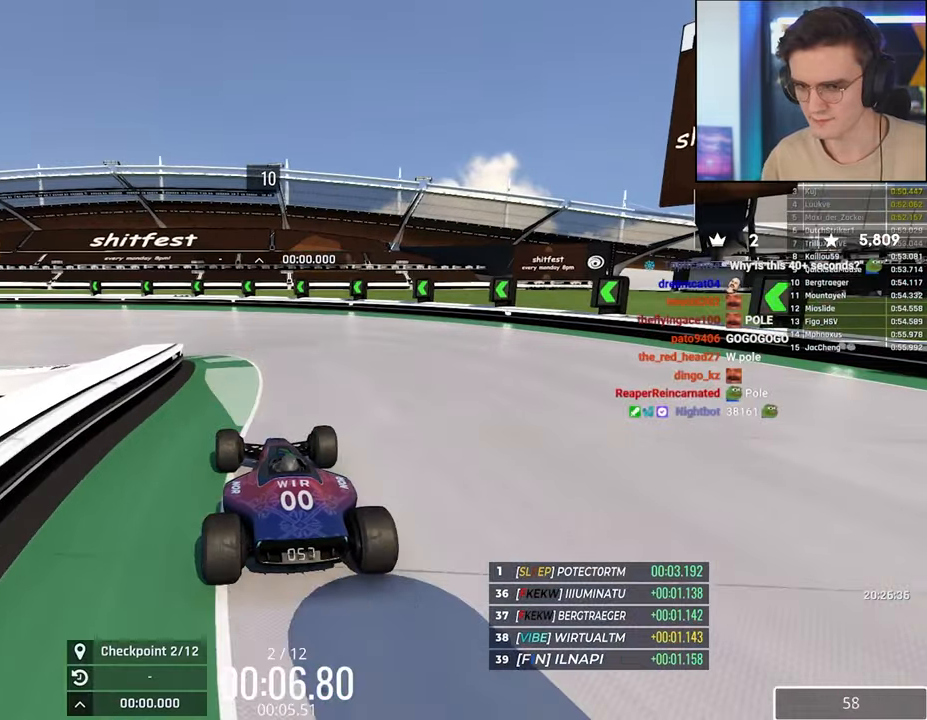
{"keys": ["up"], "events": [[333, "left", "down"], [433, "left", "up"]]}
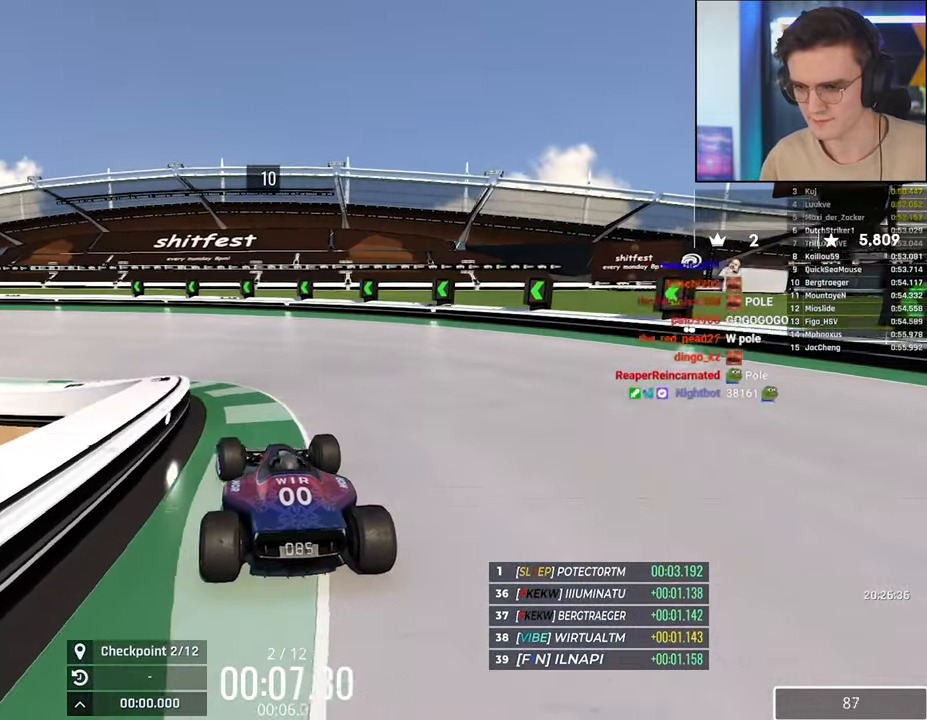
{"keys": ["left", "up"], "events": [[166, "left", "down"], [300, "left", "up"], [450, "left", "down"]]}
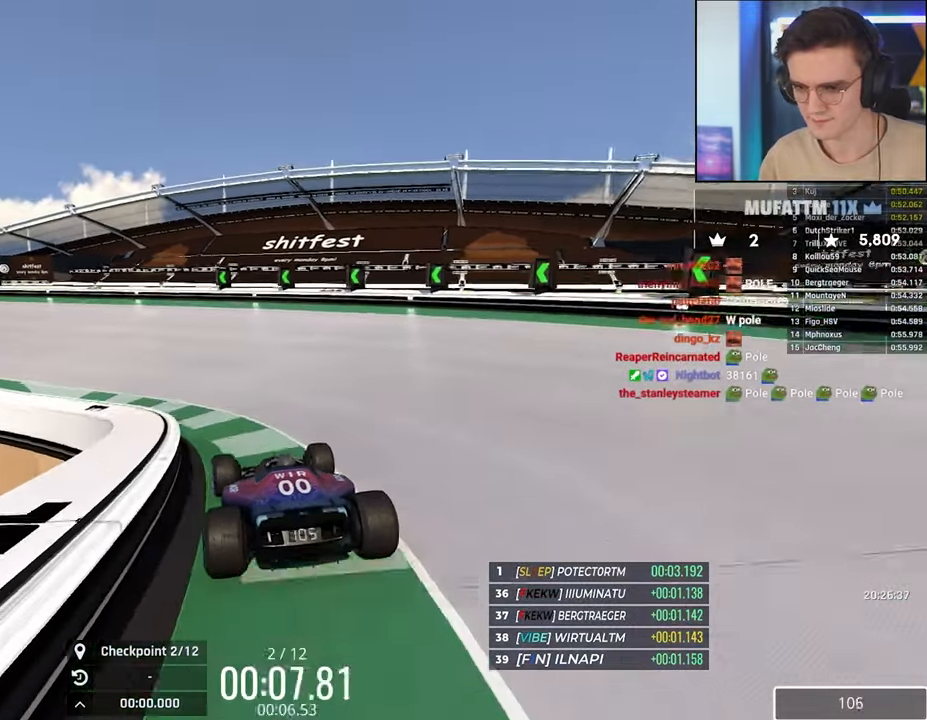
{"keys": ["up"], "events": [[83, "left", "up"], [233, "left", "down"], [316, "left", "up"]]}
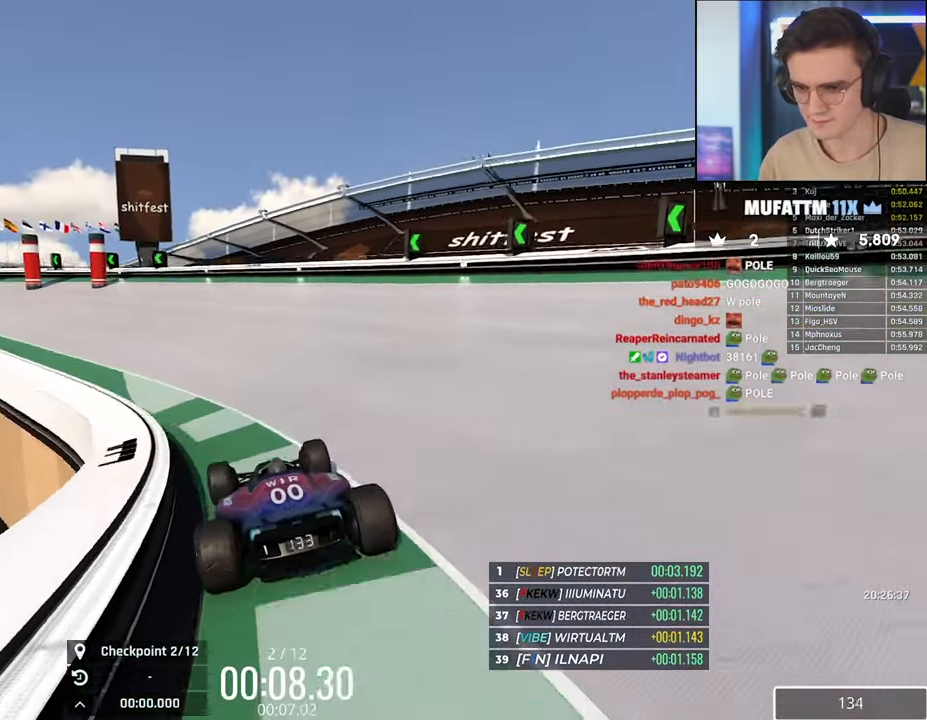
{"keys": ["left", "up"], "events": [[150, "left", "down"], [250, "left", "up"], [483, "left", "down"]]}
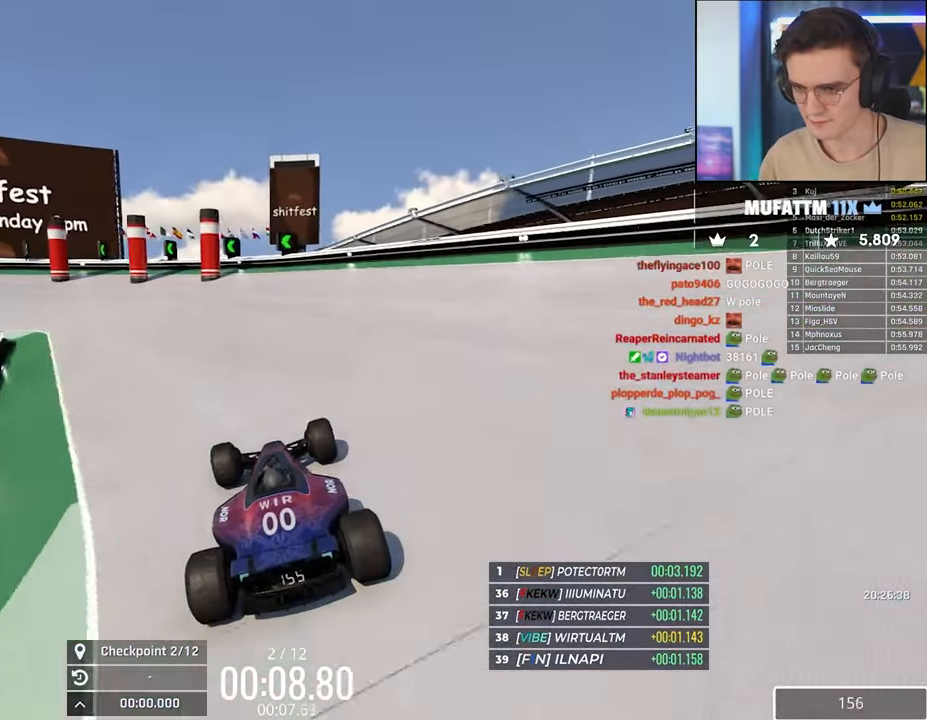
{"keys": ["up"], "events": [[66, "left", "up"], [300, "right", "down"], [350, "right", "up"]]}
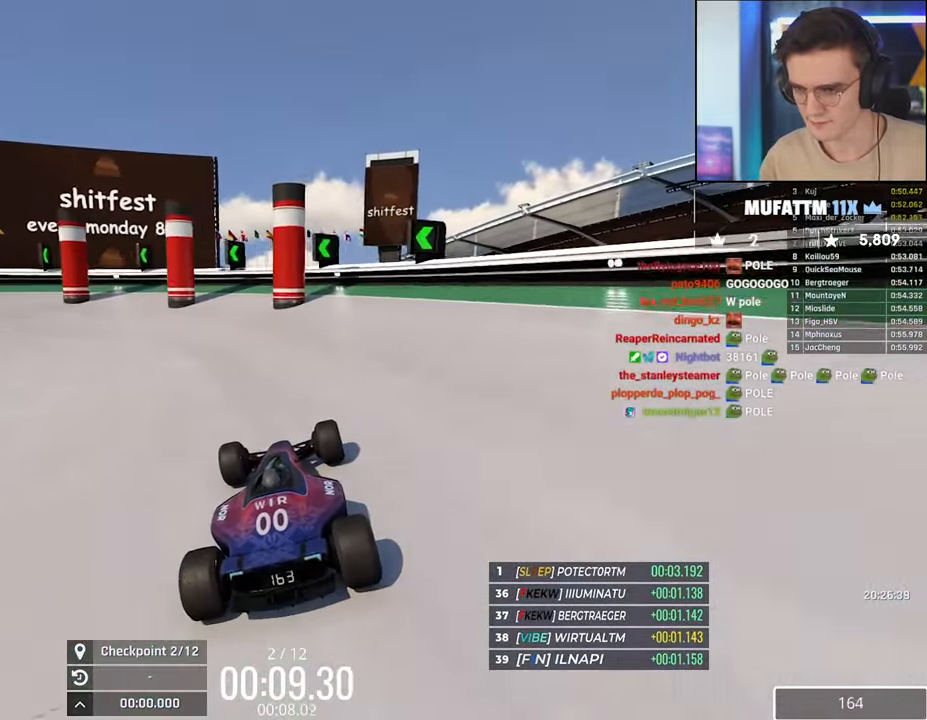
{"keys": ["down"], "events": [[316, "up", "up"], [416, "down", "down"]]}
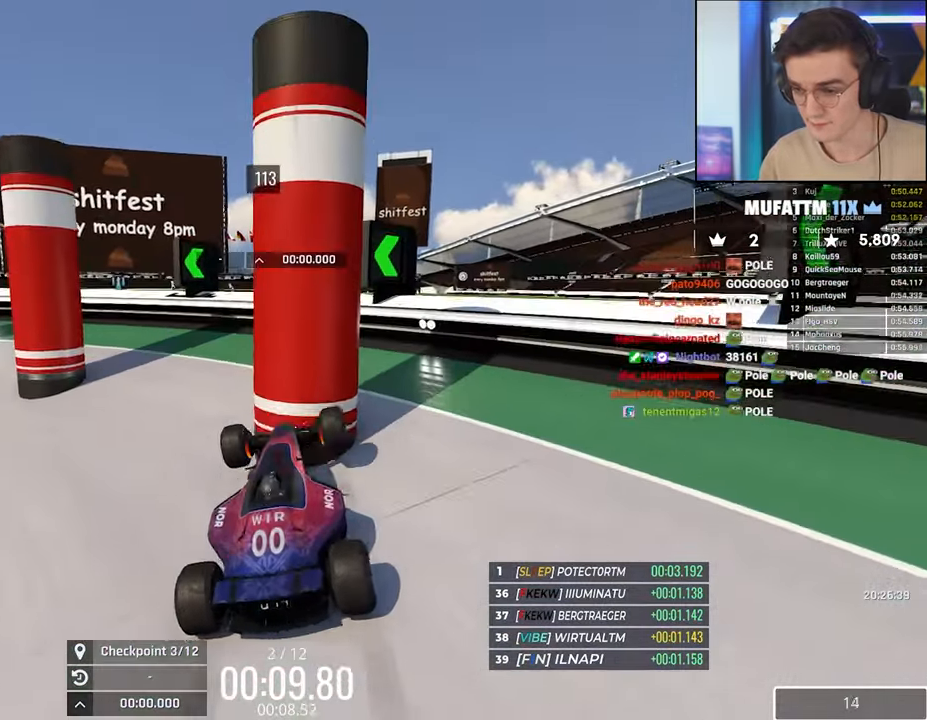
{"keys": ["down", "right"], "events": [[200, "right", "down"]]}
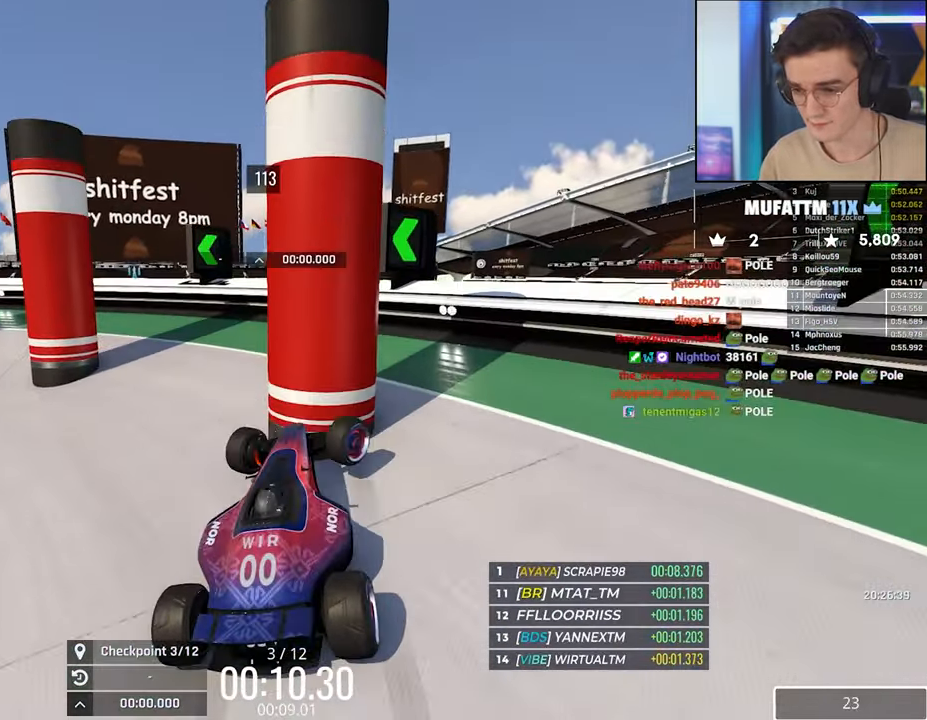
{"keys": ["down", "left", "up"], "events": [[166, "down", "up"], [166, "right", "up"], [216, "down", "down"], [216, "left", "down"], [216, "up", "down"]]}
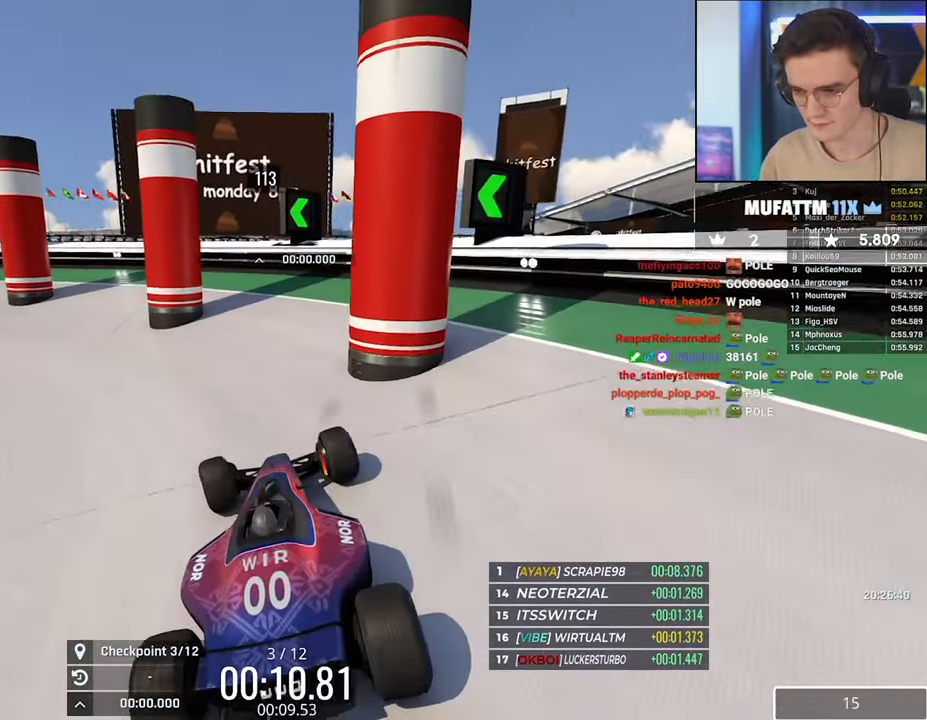
{"keys": ["up"], "events": [[33, "down", "up"], [133, "left", "up"]]}
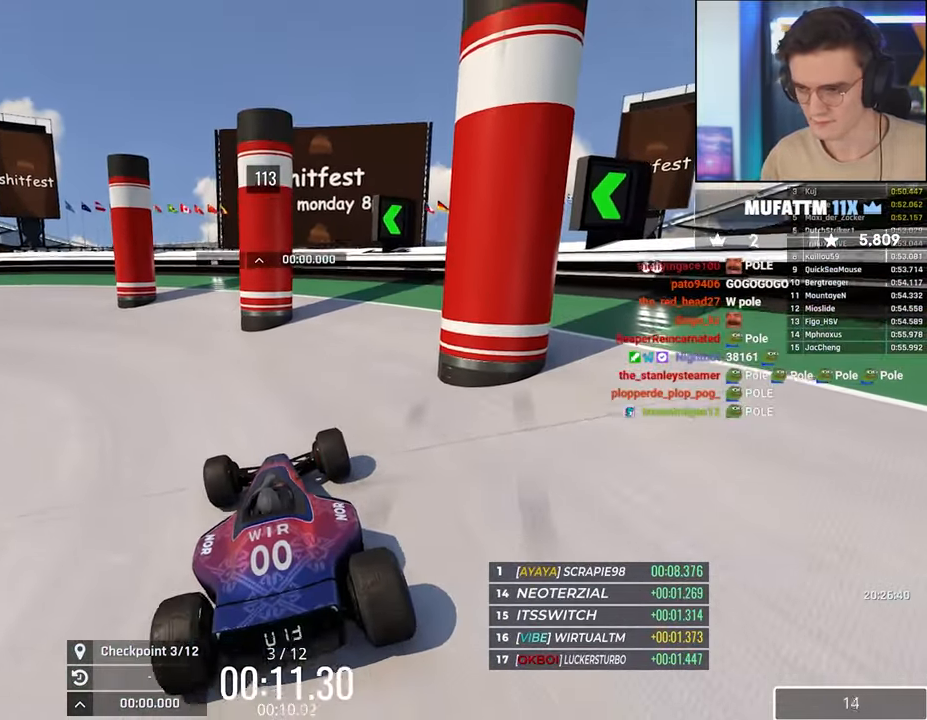
{"keys": ["up"], "events": []}
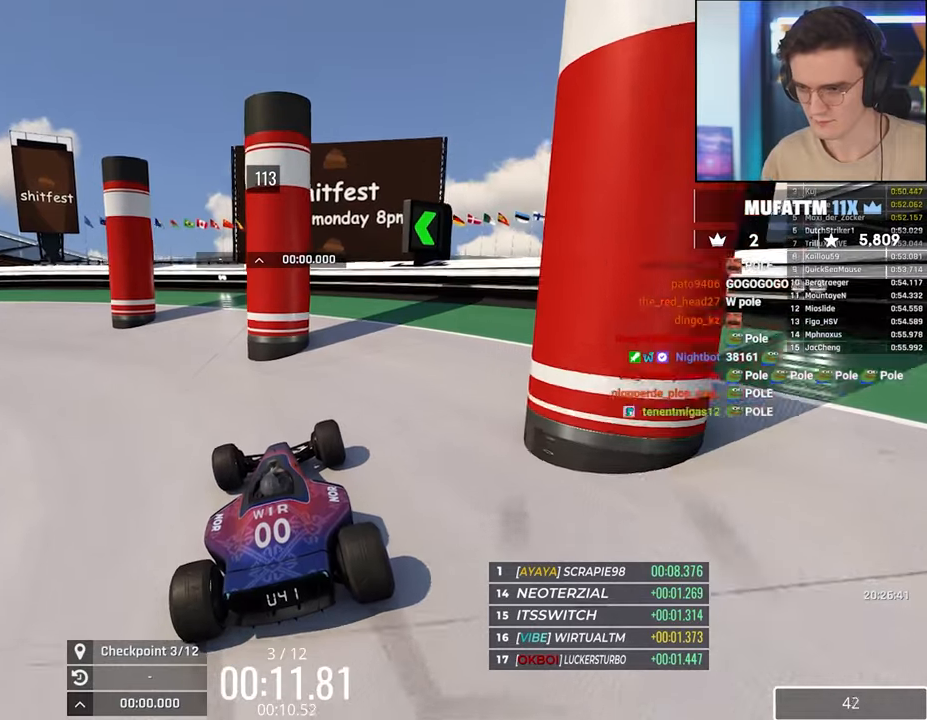
{"keys": ["down", "right"], "events": [[450, "up", "up"], [500, "down", "down"], [500, "right", "down"]]}
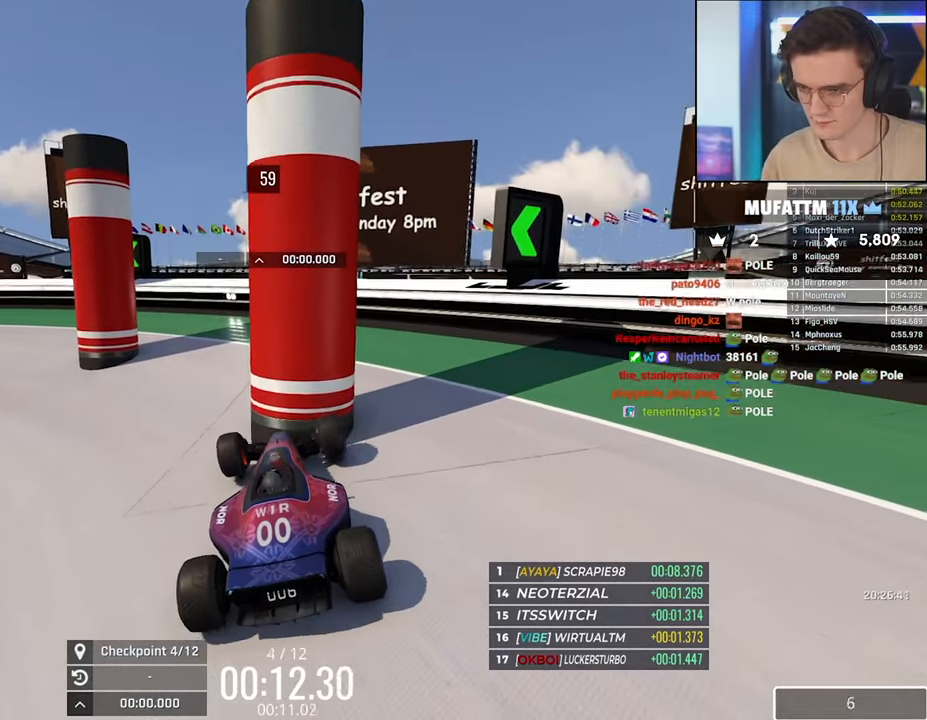
{"keys": ["down", "left", "up"], "events": [[367, "down", "up"], [367, "right", "up"], [417, "left", "down"], [467, "down", "down"], [467, "up", "down"]]}
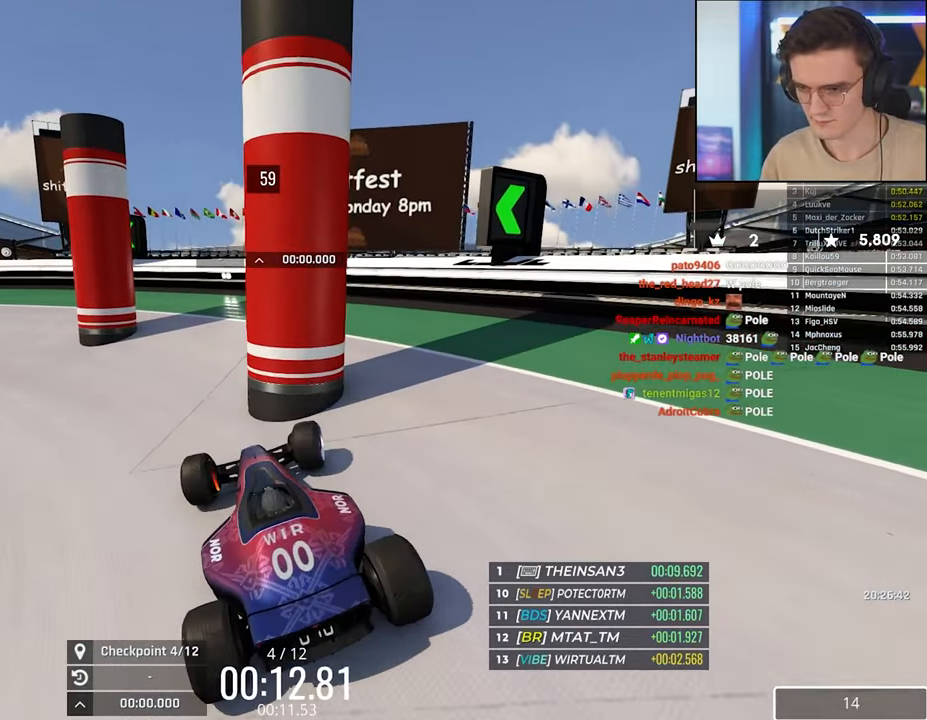
{"keys": ["up"], "events": [[250, "down", "up"], [333, "left", "up"]]}
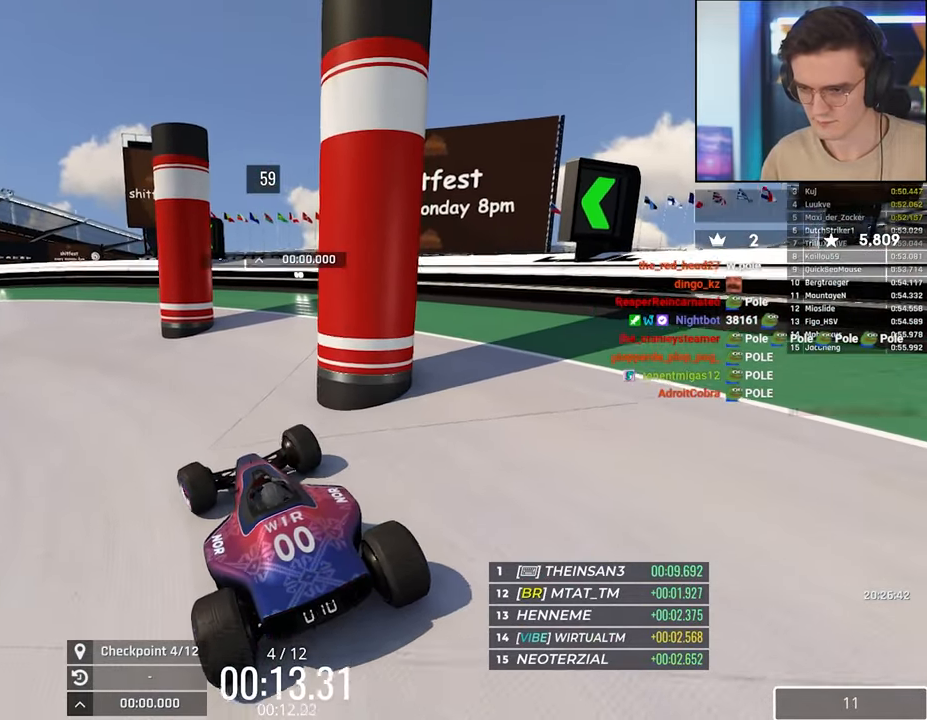
{"keys": ["up"], "events": []}
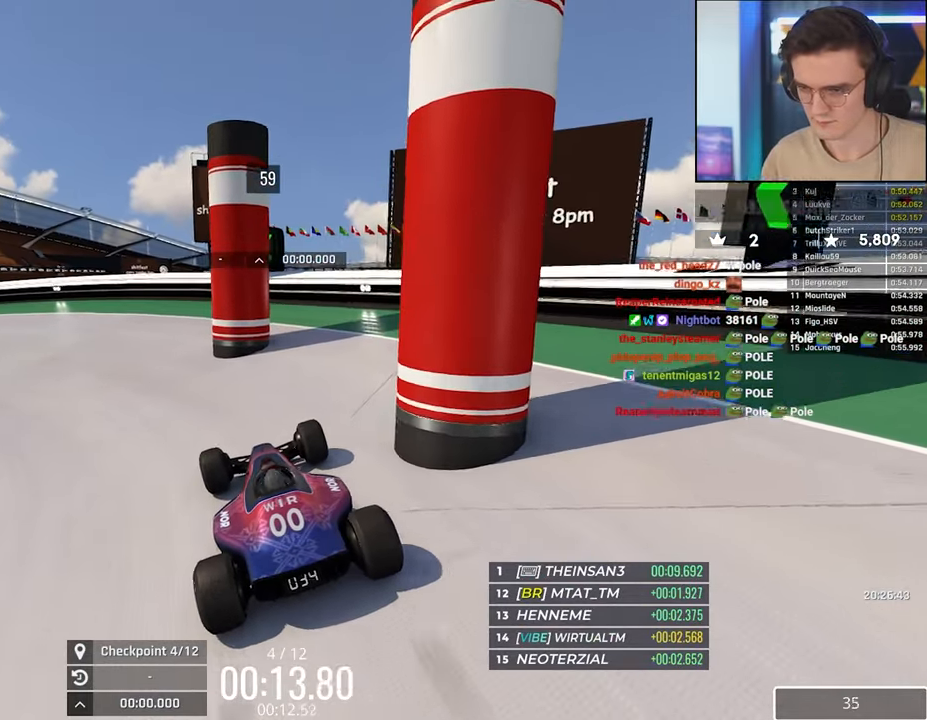
{"keys": ["up"], "events": [[183, "right", "down"], [233, "right", "up"]]}
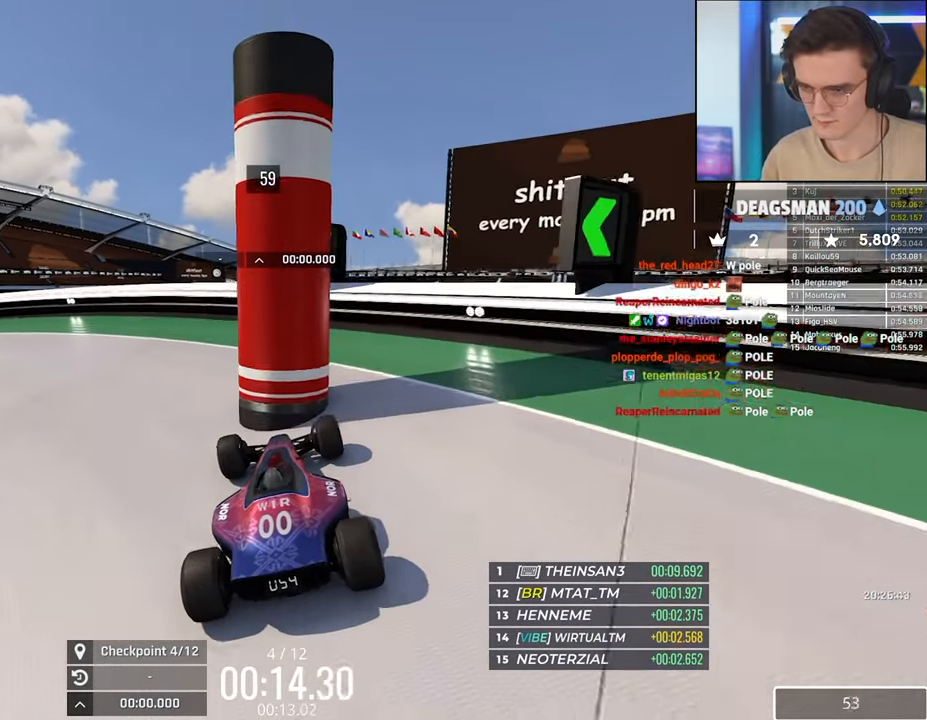
{"keys": ["up"], "events": []}
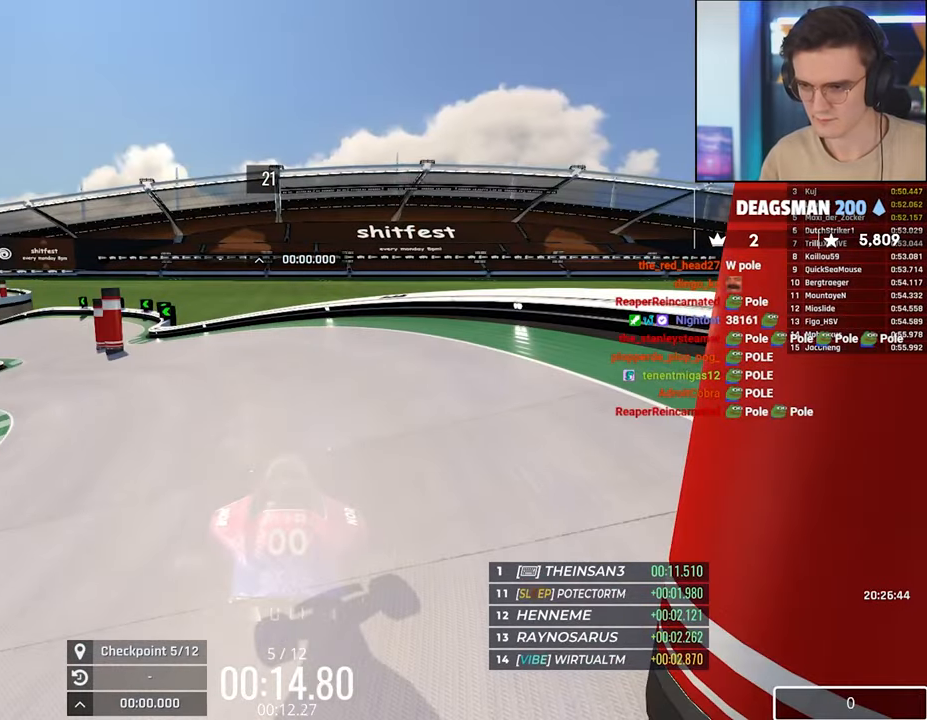
{"keys": ["up"], "events": []}
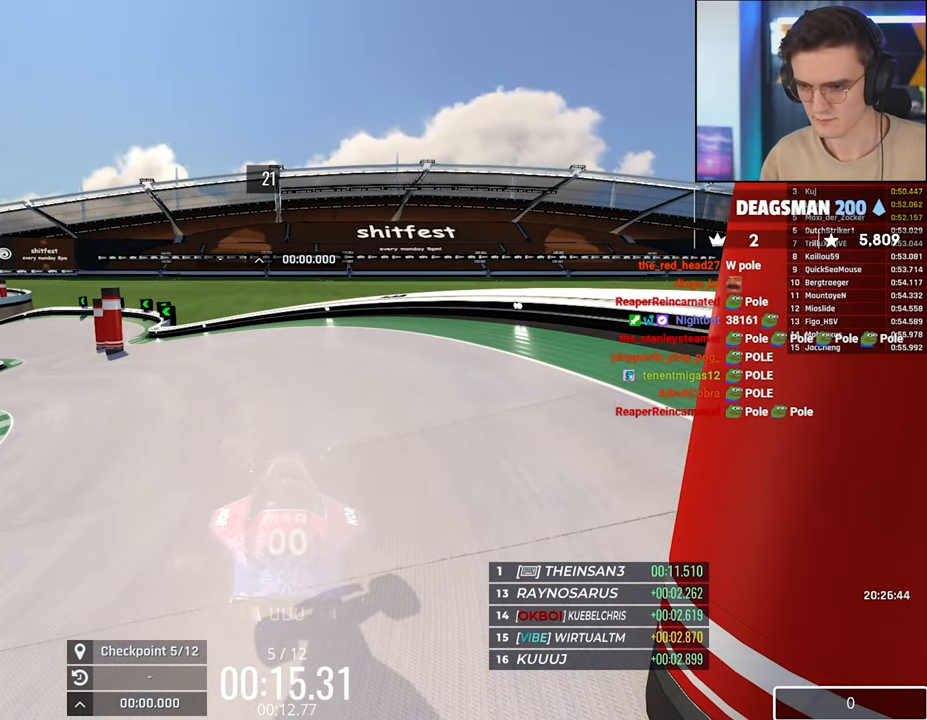
{"keys": ["left", "up"], "events": [[83, "left", "down"]]}
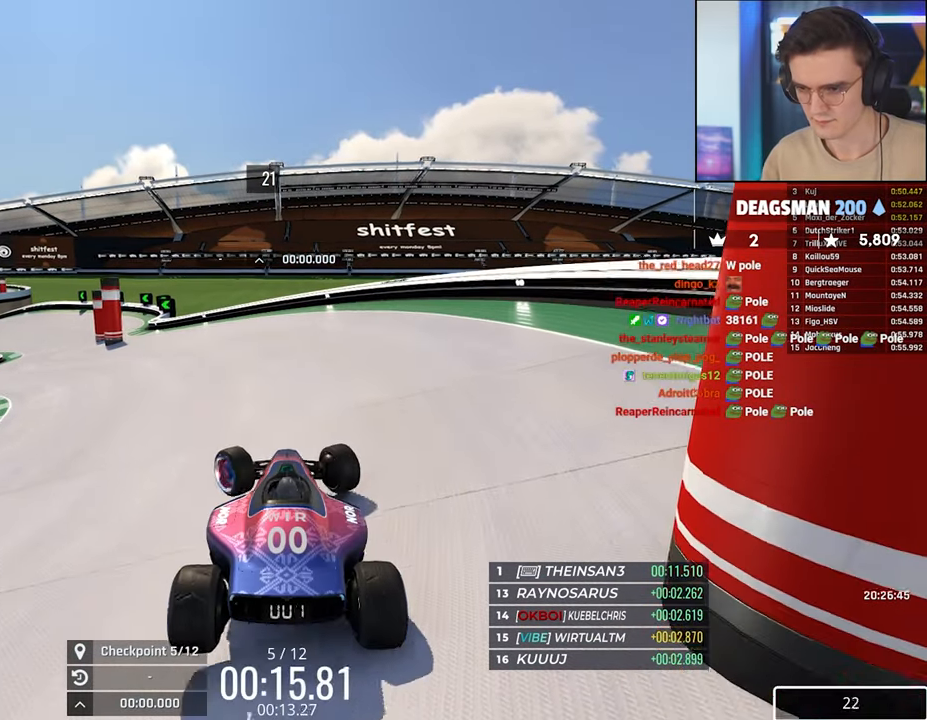
{"keys": ["left", "up"], "events": []}